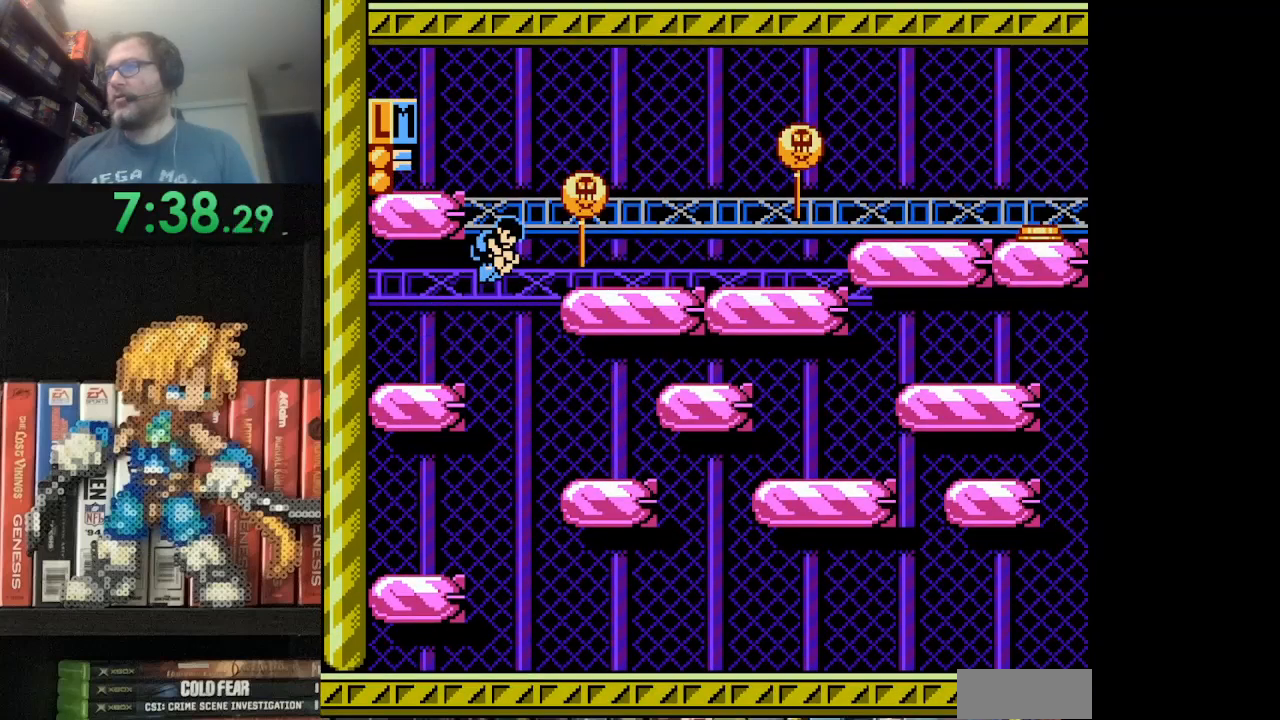
Gameplay with a controller (Nintendo layout); each line is a JSON object with the inputs held at the frame after it. "events" lists button and stick changes between this image and that frame as [ms after this image, input, new state], when the widget could be followed in between. Not read: L3 R3.
{"buttons": ["A", "DPAD_LEFT"], "events": [[42, "DPAD_LEFT", "down"]]}
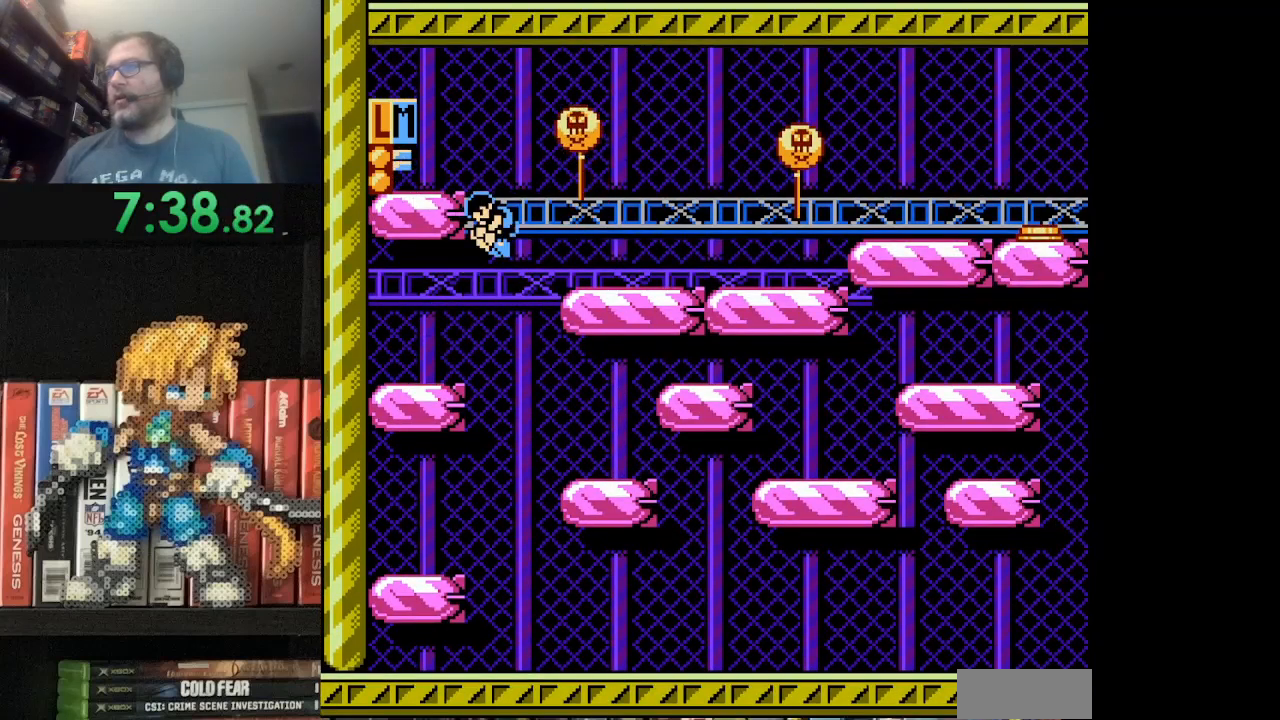
{"buttons": ["DPAD_LEFT"], "events": [[83, "A", "up"]]}
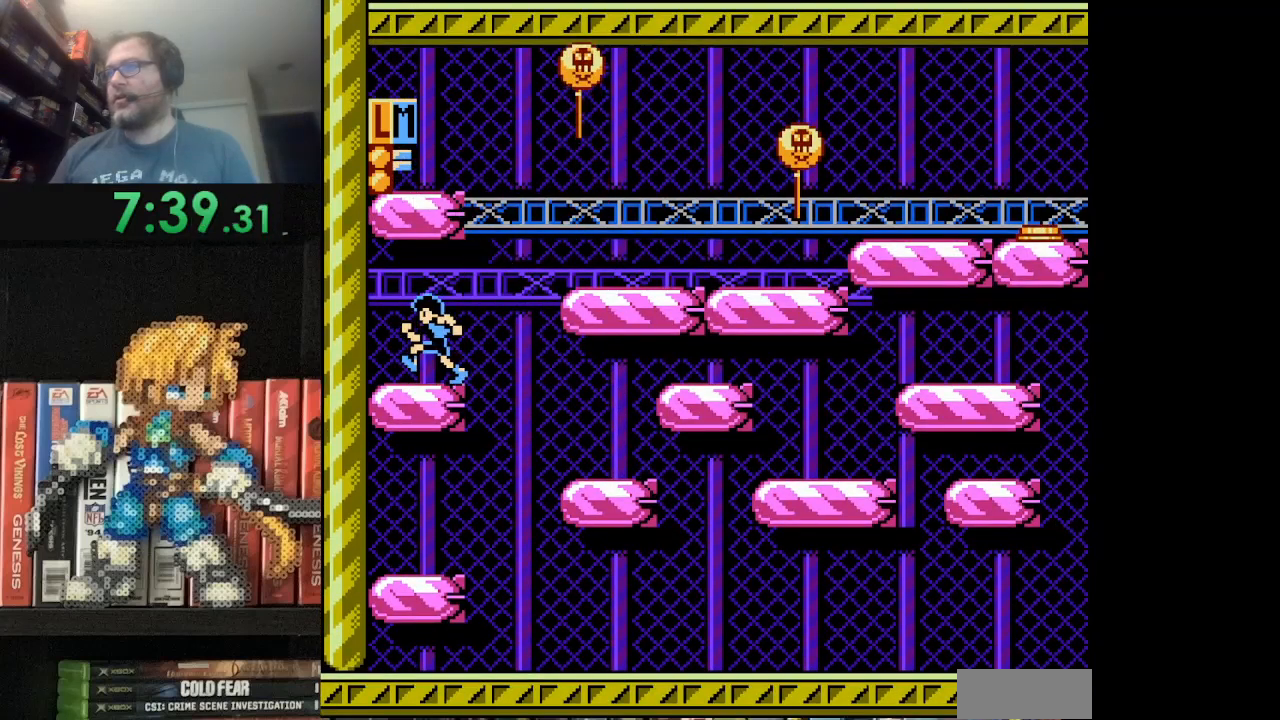
{"buttons": ["DPAD_RIGHT"], "events": [[84, "DPAD_LEFT", "up"], [292, "DPAD_RIGHT", "down"]]}
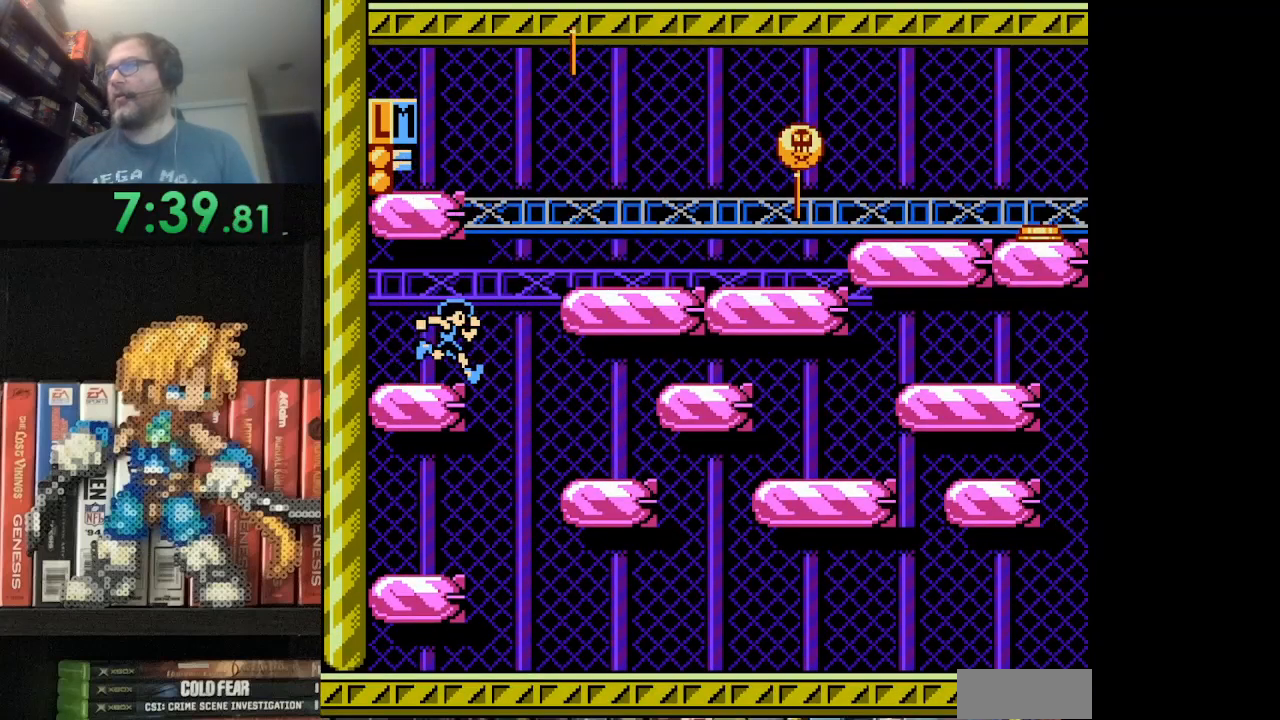
{"buttons": ["A", "DPAD_RIGHT"], "events": [[41, "A", "down"]]}
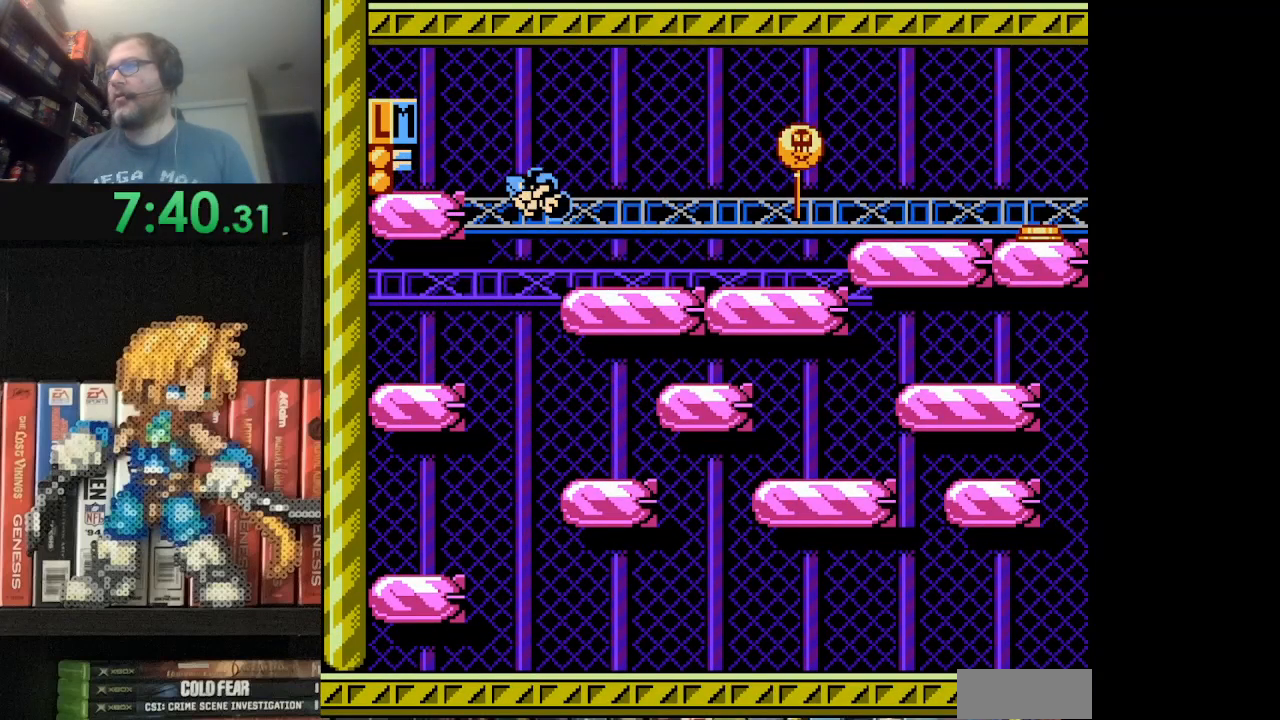
{"buttons": ["DPAD_RIGHT"], "events": [[125, "A", "up"]]}
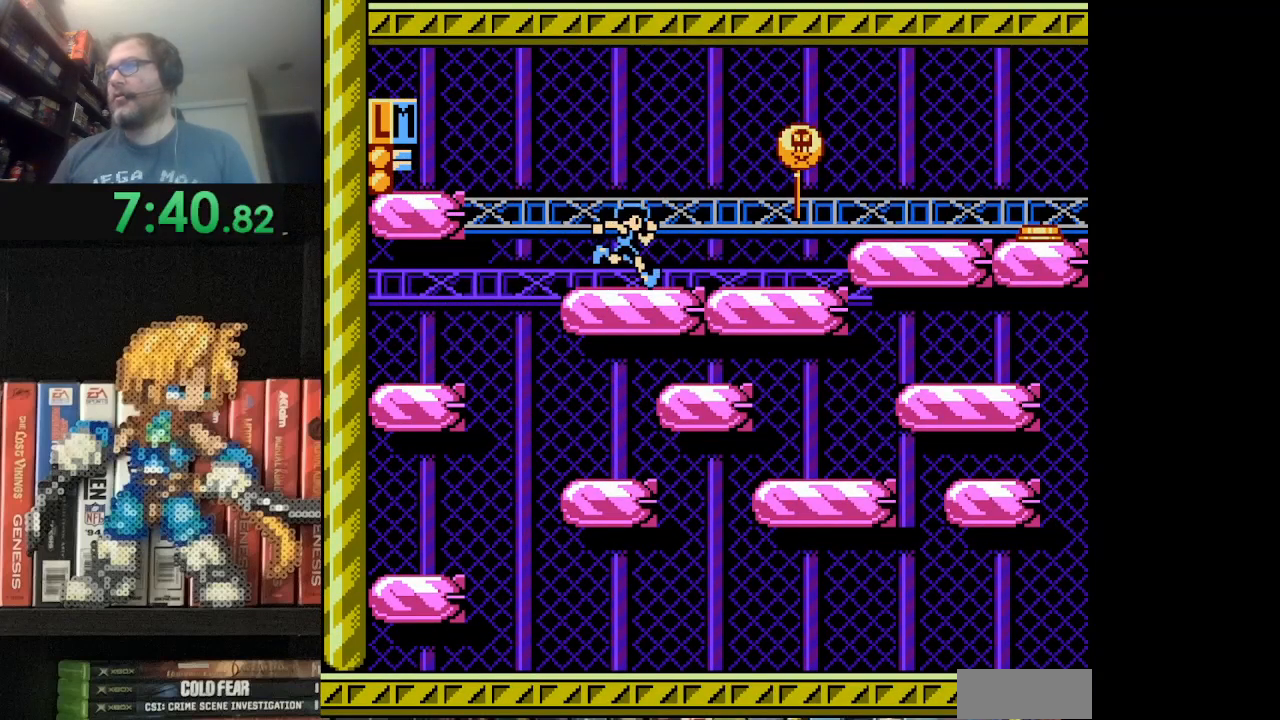
{"buttons": ["B"], "events": [[42, "A", "down"], [250, "B", "down"], [375, "B", "up"], [375, "DPAD_RIGHT", "up"], [417, "A", "up"], [500, "B", "down"]]}
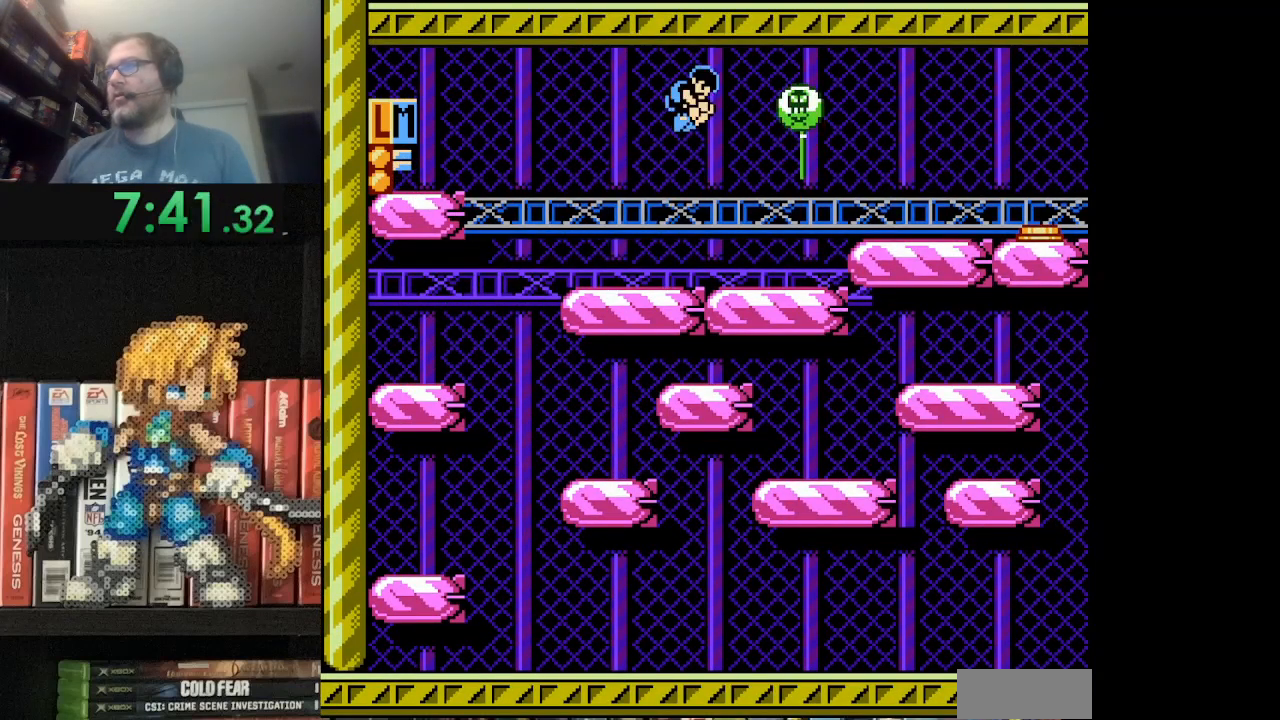
{"buttons": ["B", "DPAD_RIGHT"], "events": [[42, "DPAD_LEFT", "down"], [84, "B", "up"], [125, "B", "down"], [125, "DPAD_LEFT", "up"], [209, "B", "up"], [209, "DPAD_RIGHT", "down"], [292, "B", "down"], [376, "B", "up"], [459, "B", "down"]]}
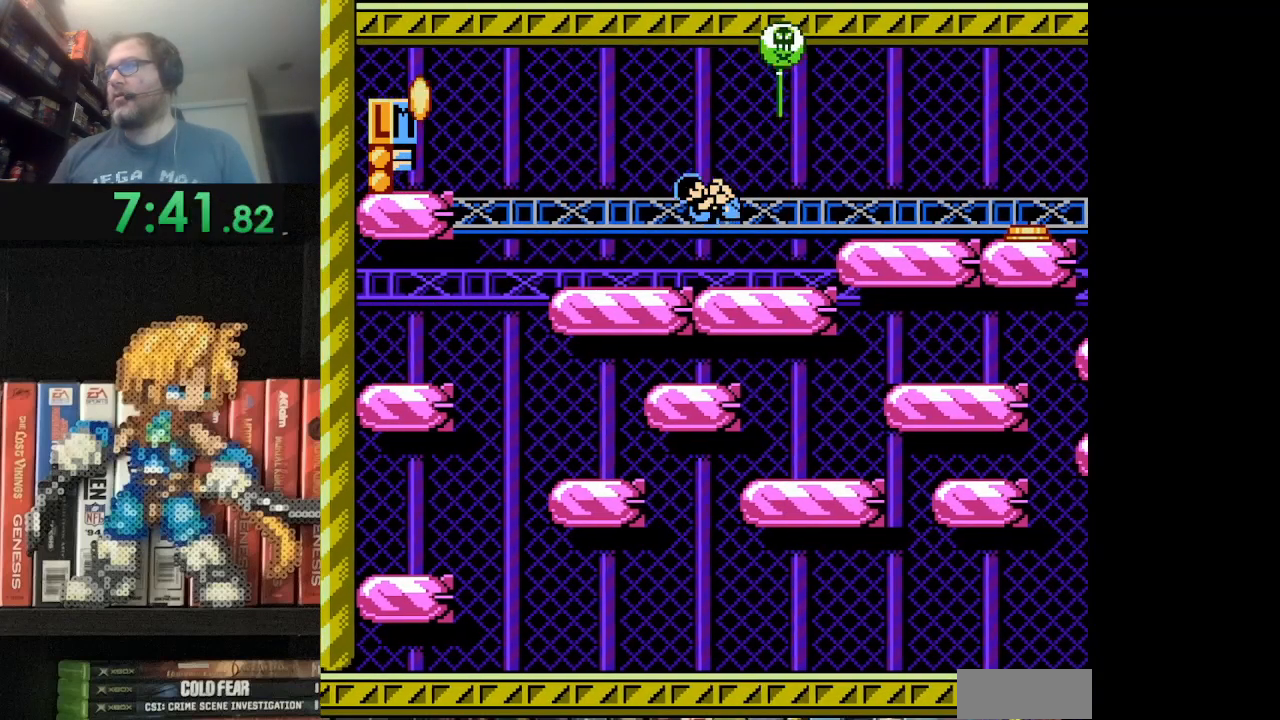
{"buttons": ["DPAD_RIGHT"], "events": [[41, "B", "up"], [125, "DPAD_RIGHT", "up"], [208, "B", "down"], [250, "B", "up"], [375, "A", "down"], [375, "DPAD_RIGHT", "down"], [500, "A", "up"]]}
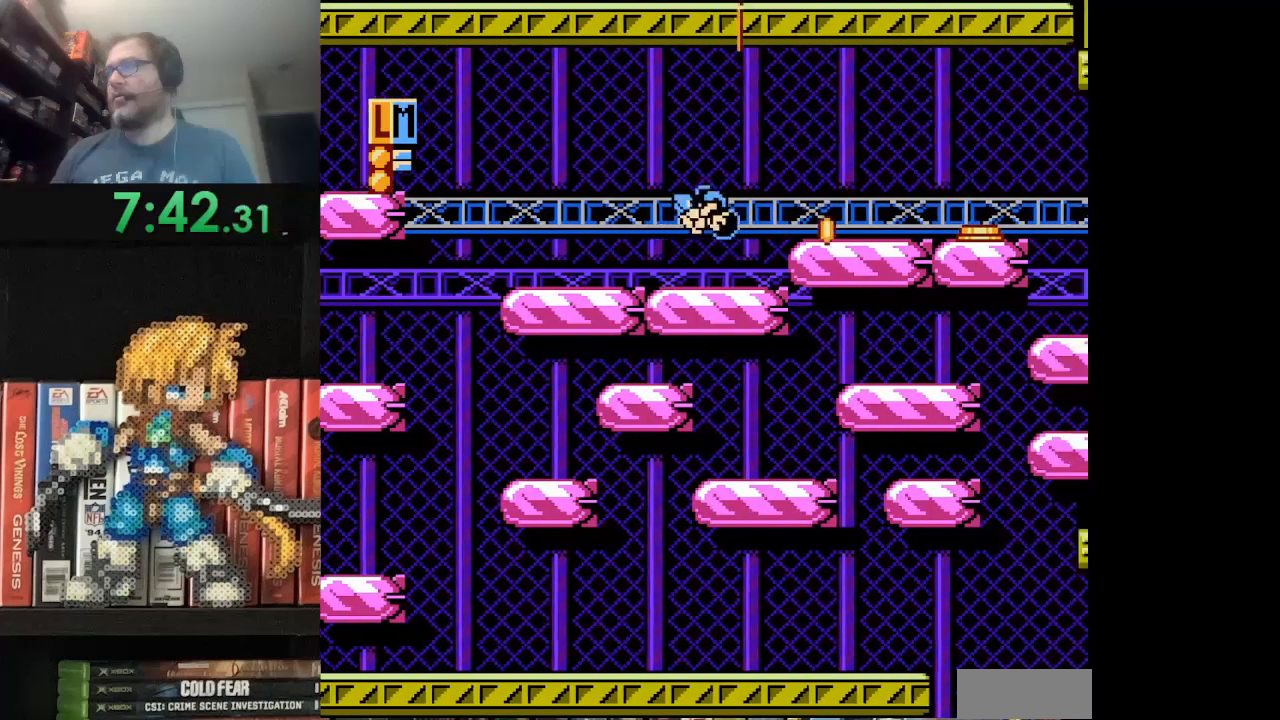
{"buttons": ["B"], "events": [[84, "B", "down"], [125, "DPAD_RIGHT", "up"], [167, "B", "up"], [251, "B", "down"], [334, "B", "up"], [417, "B", "down"]]}
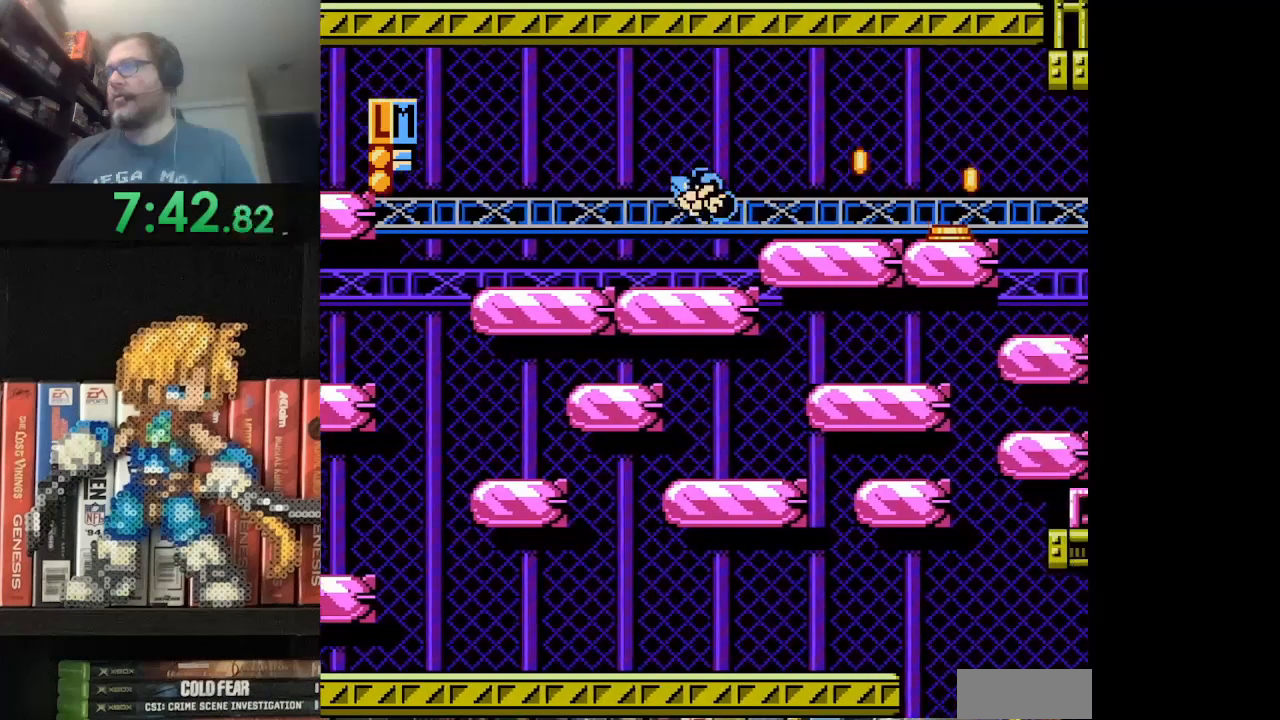
{"buttons": ["B"], "events": [[42, "B", "up"], [42, "DPAD_RIGHT", "down"], [125, "B", "down"], [208, "B", "up"], [250, "DPAD_RIGHT", "up"], [292, "B", "down"], [375, "B", "up"], [459, "B", "down"]]}
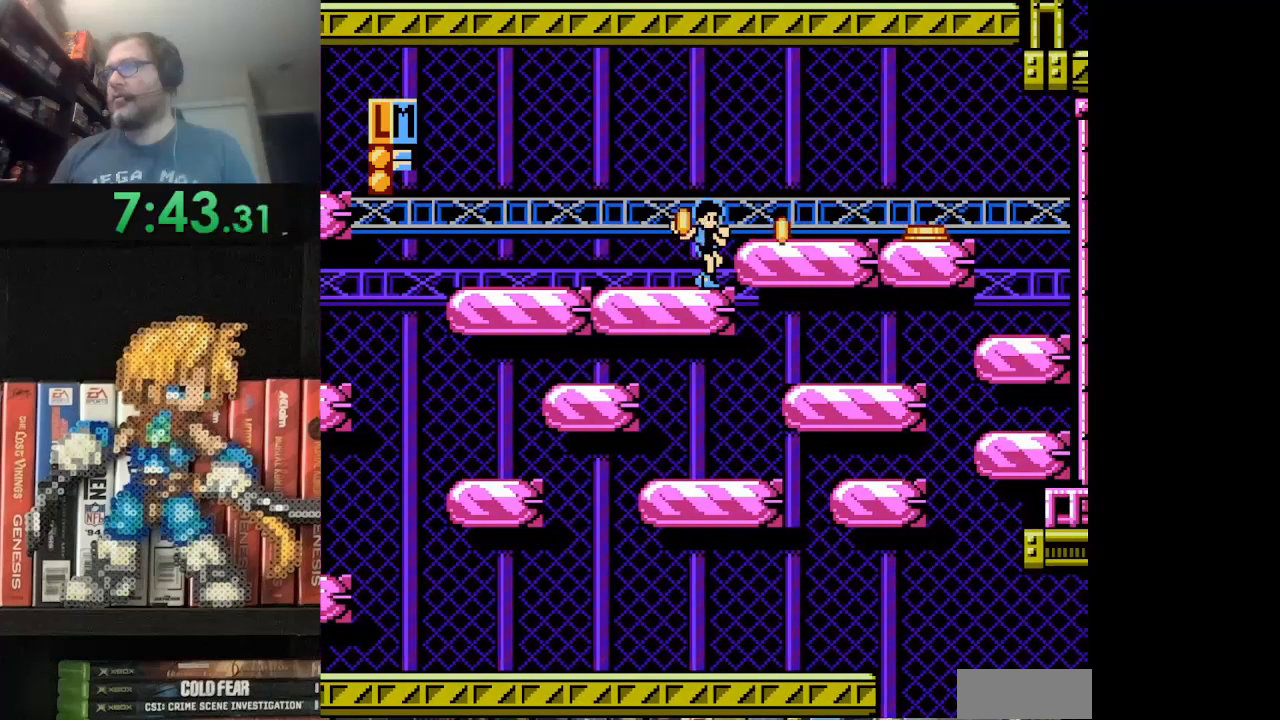
{"buttons": ["B"], "events": [[42, "B", "up"], [84, "DPAD_RIGHT", "down"], [125, "B", "down"], [251, "A", "down"], [376, "A", "up"], [376, "B", "up"], [417, "DPAD_RIGHT", "up"], [459, "B", "down"]]}
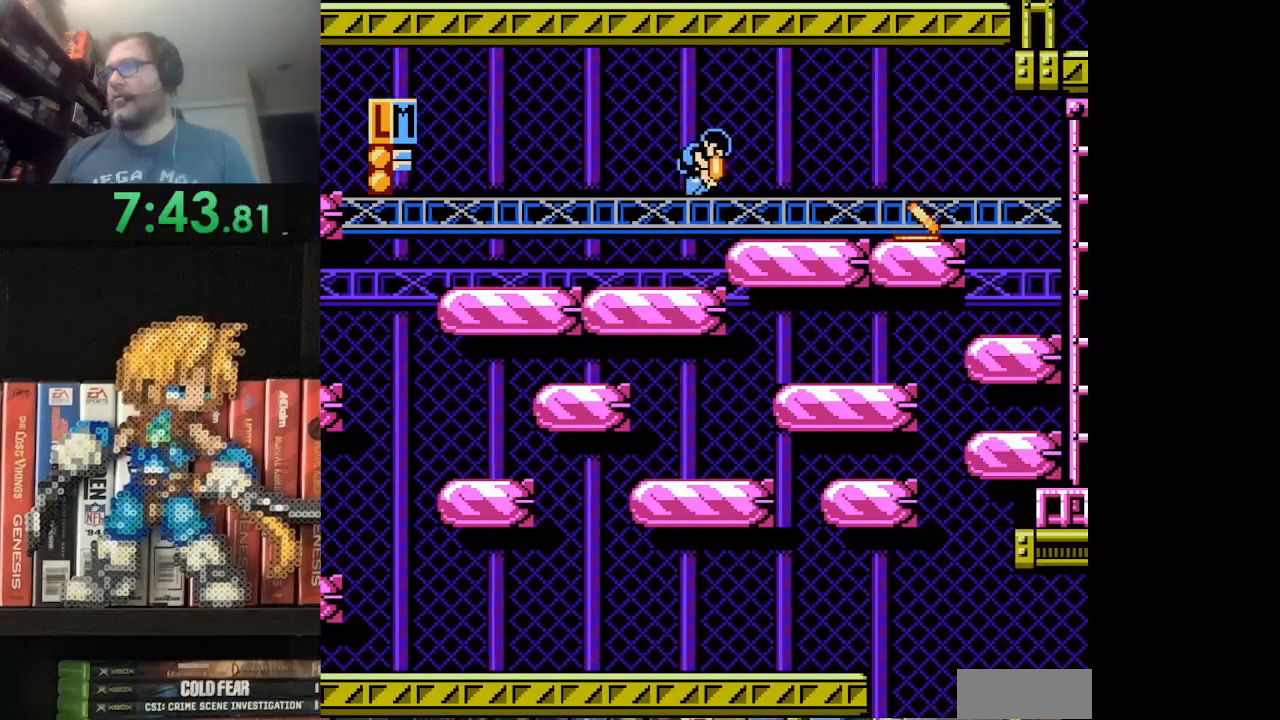
{"buttons": ["B"], "events": [[41, "B", "up"], [83, "DPAD_RIGHT", "down"], [125, "B", "down"], [208, "B", "up"], [250, "DPAD_RIGHT", "up"], [292, "B", "down"], [417, "B", "up"], [500, "B", "down"]]}
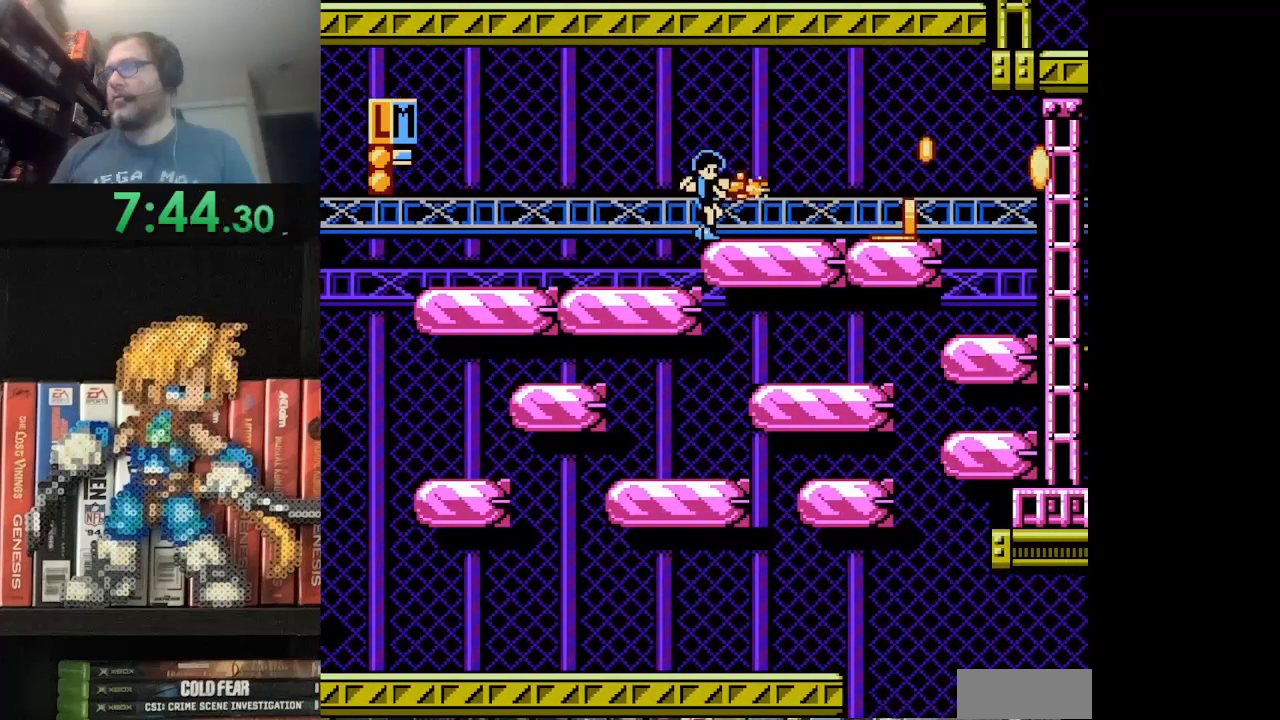
{"buttons": ["B", "DPAD_RIGHT"], "events": [[42, "DPAD_LEFT", "down"], [125, "B", "up"], [251, "B", "down"], [292, "DPAD_LEFT", "up"], [334, "DPAD_RIGHT", "down"], [376, "B", "up"], [459, "B", "down"]]}
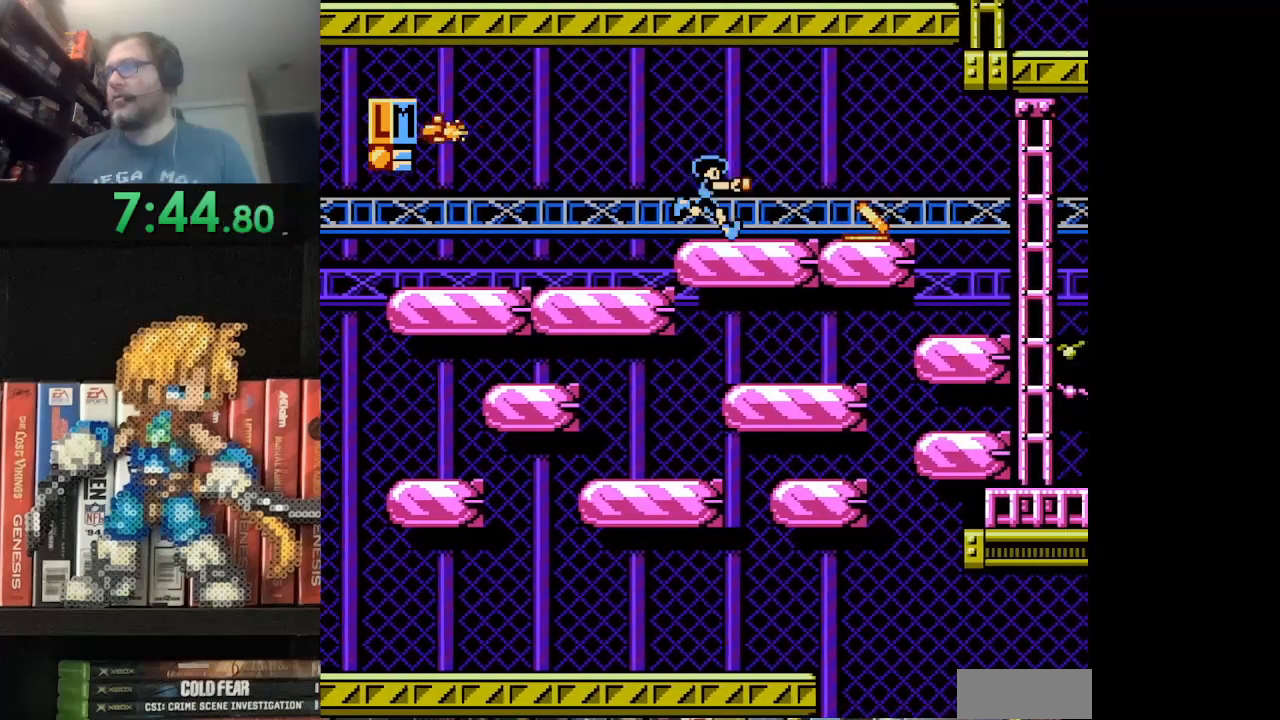
{"buttons": ["DPAD_RIGHT"], "events": [[83, "B", "up"], [167, "B", "down"], [292, "B", "up"], [375, "B", "down"], [500, "B", "up"]]}
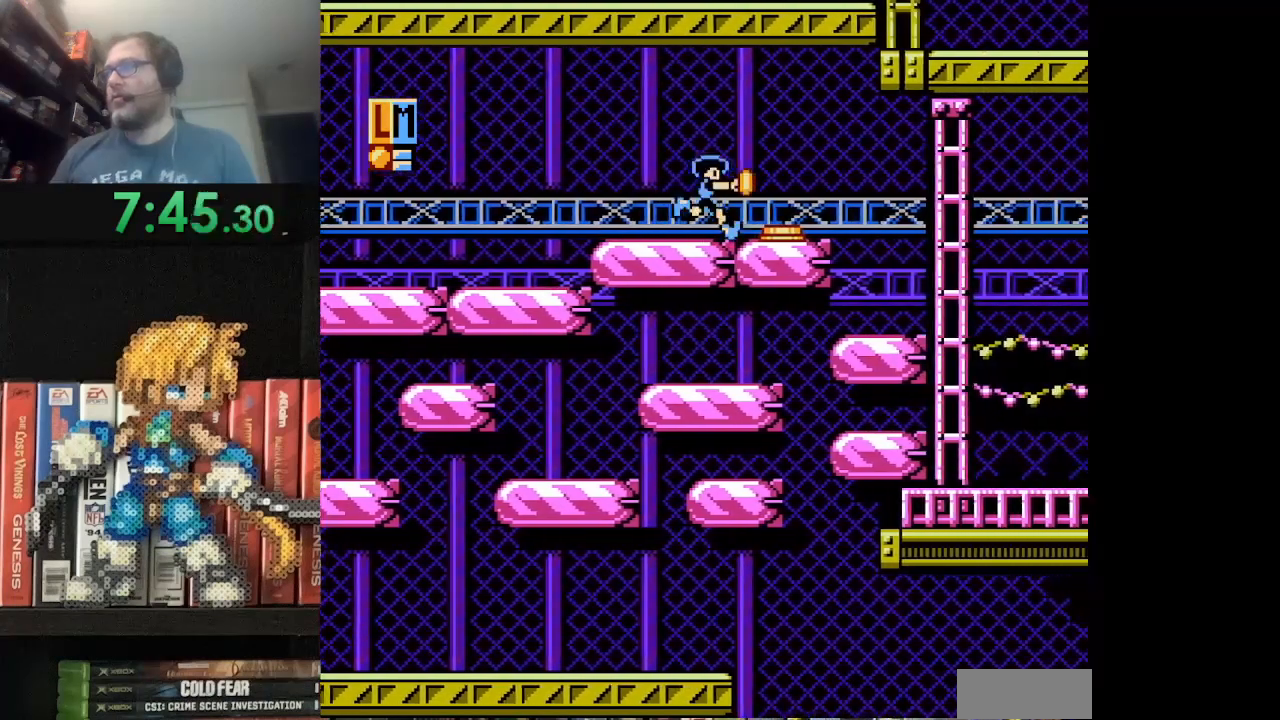
{"buttons": ["DPAD_RIGHT"], "events": [[84, "B", "down"], [125, "A", "down"], [209, "A", "up"], [292, "B", "up"], [376, "B", "down"], [459, "B", "up"]]}
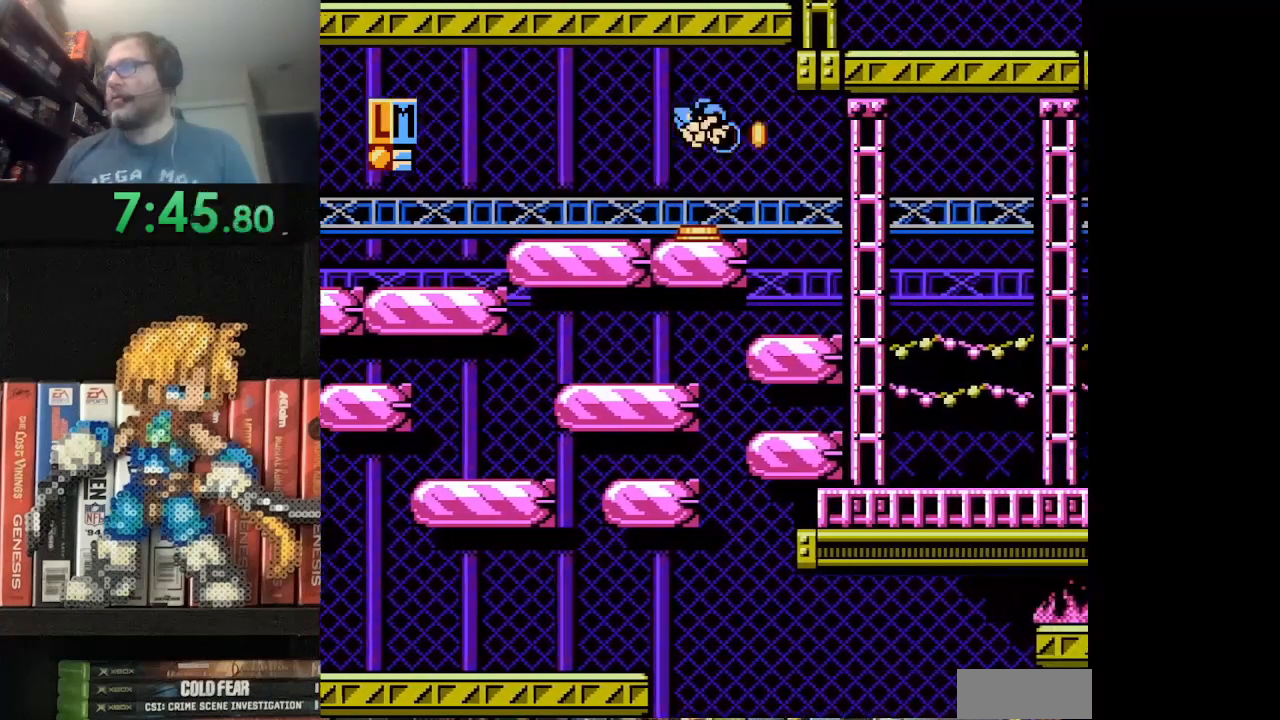
{"buttons": ["B", "DPAD_RIGHT"], "events": [[125, "B", "down"]]}
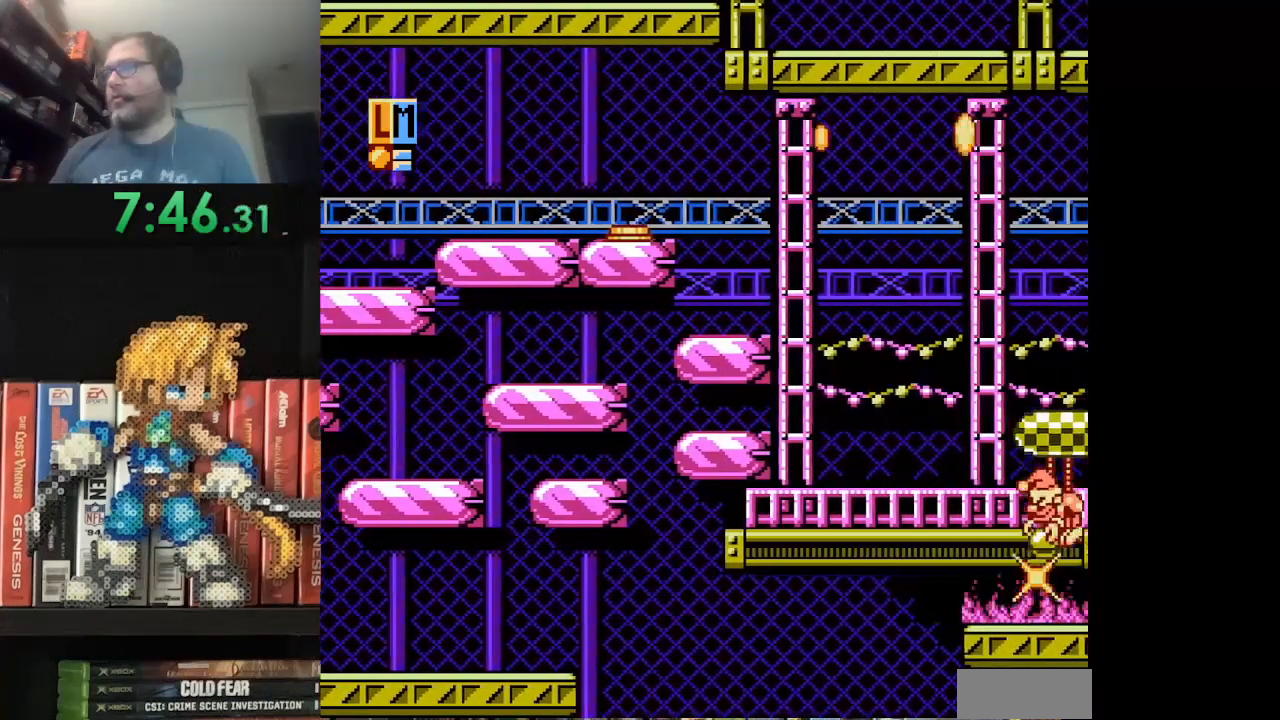
{"buttons": ["DPAD_RIGHT"], "events": [[376, "B", "up"]]}
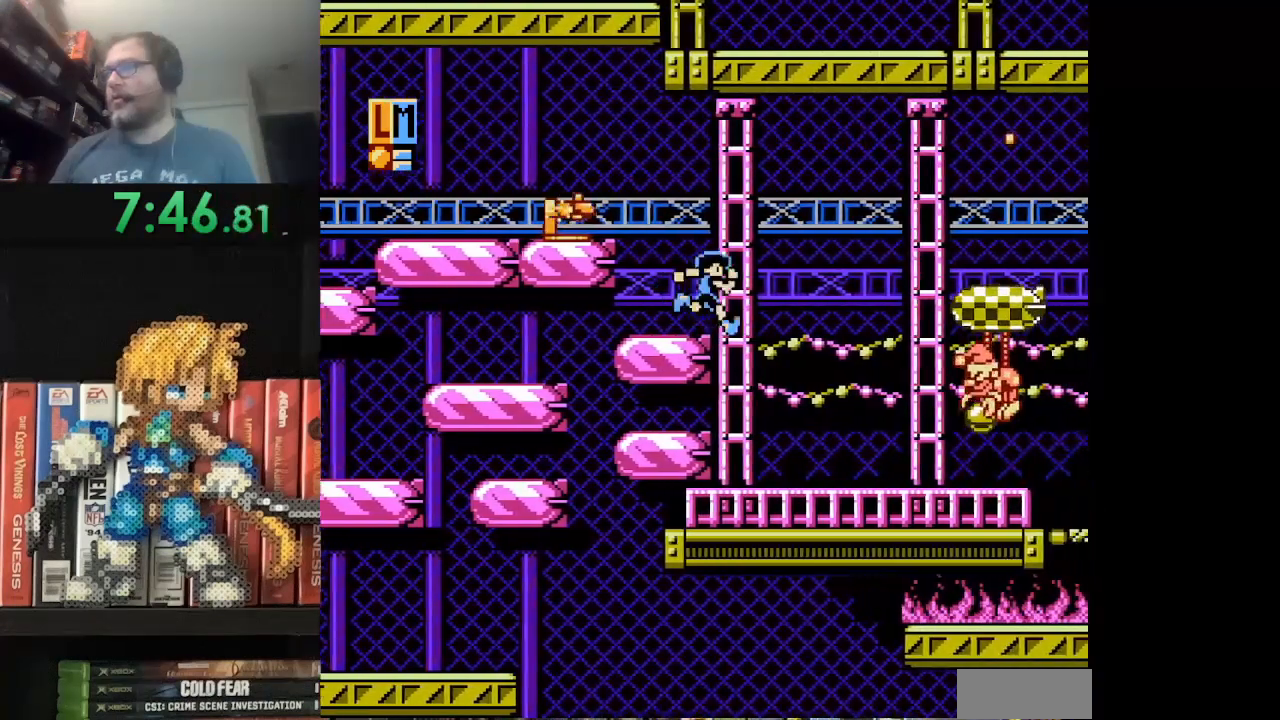
{"buttons": ["DPAD_RIGHT"], "events": [[83, "B", "down"], [208, "B", "up"], [375, "B", "down"], [459, "B", "up"]]}
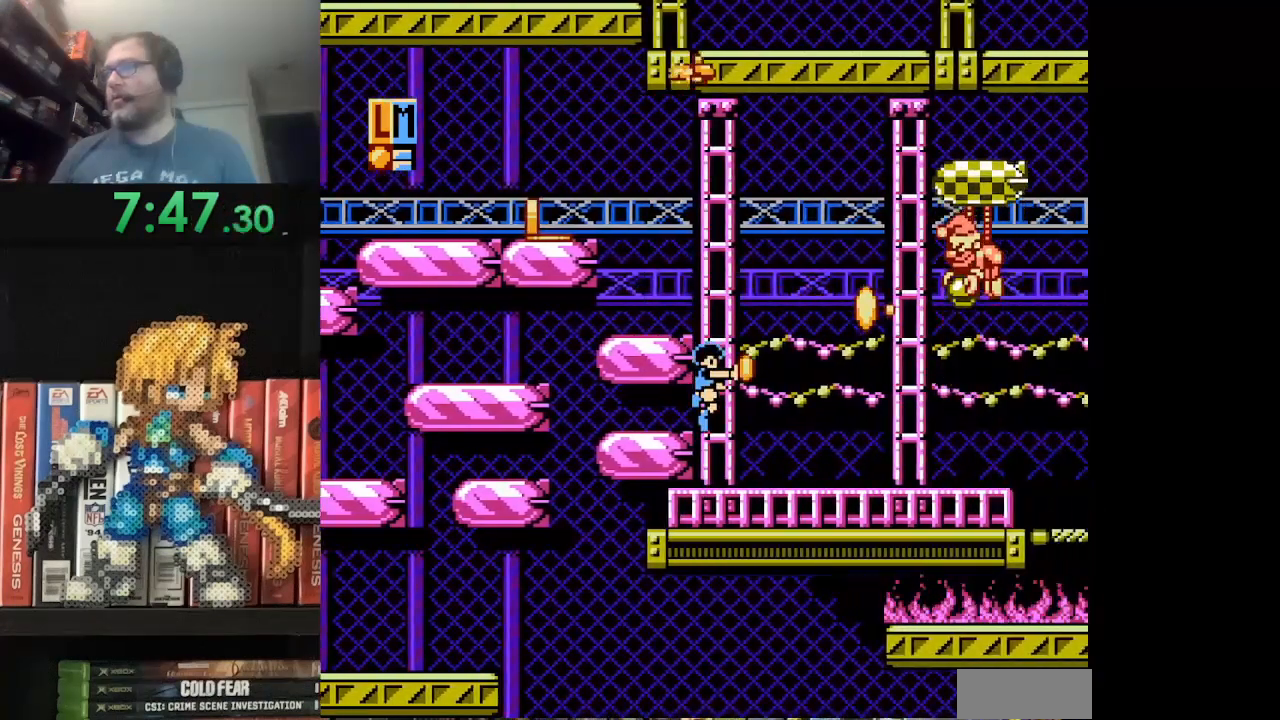
{"buttons": ["DPAD_RIGHT"], "events": [[42, "B", "down"], [167, "B", "up"], [292, "B", "down"], [376, "B", "up"]]}
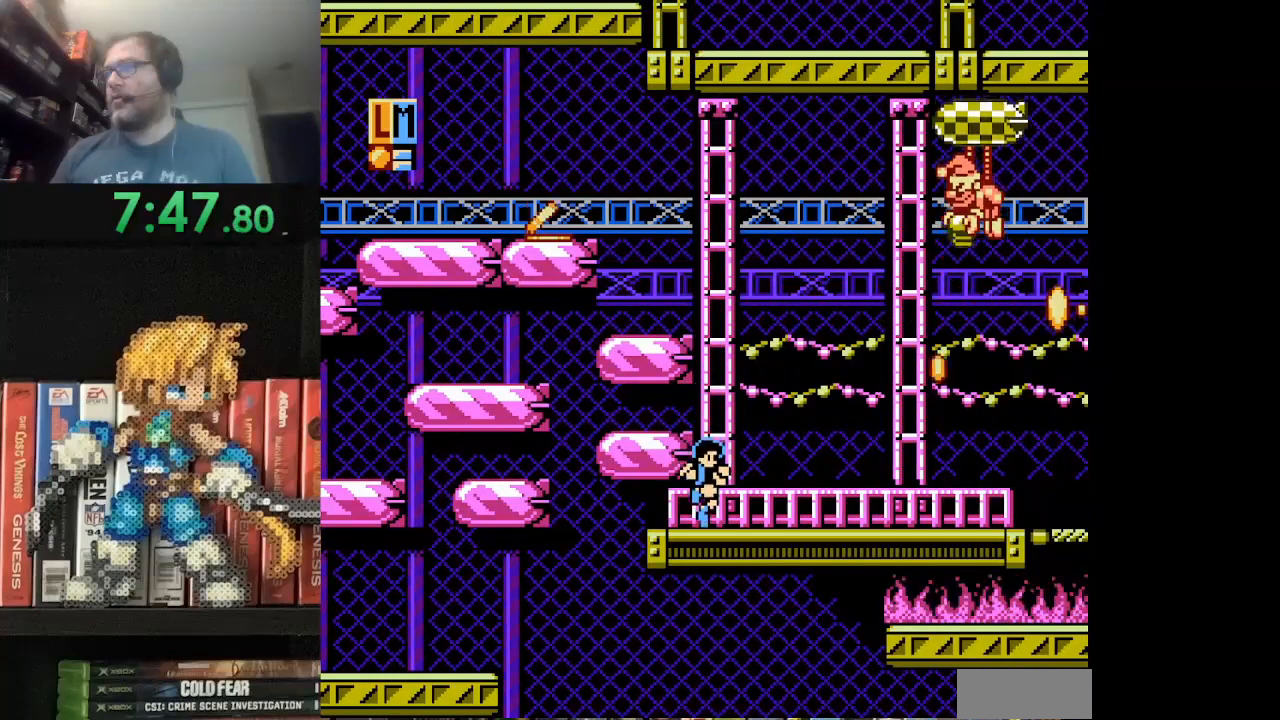
{"buttons": ["A"], "events": [[459, "A", "down"], [459, "DPAD_RIGHT", "up"]]}
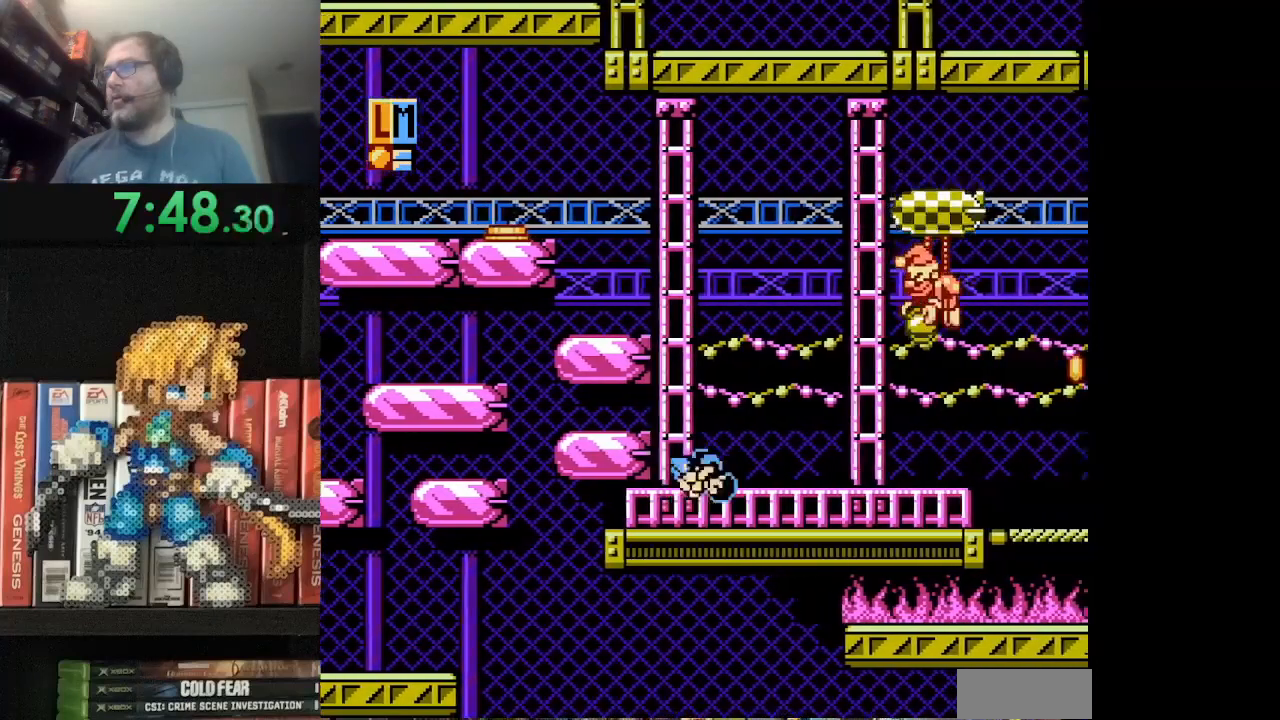
{"buttons": ["B"], "events": [[292, "B", "down"], [334, "A", "up"], [376, "B", "up"], [501, "B", "down"]]}
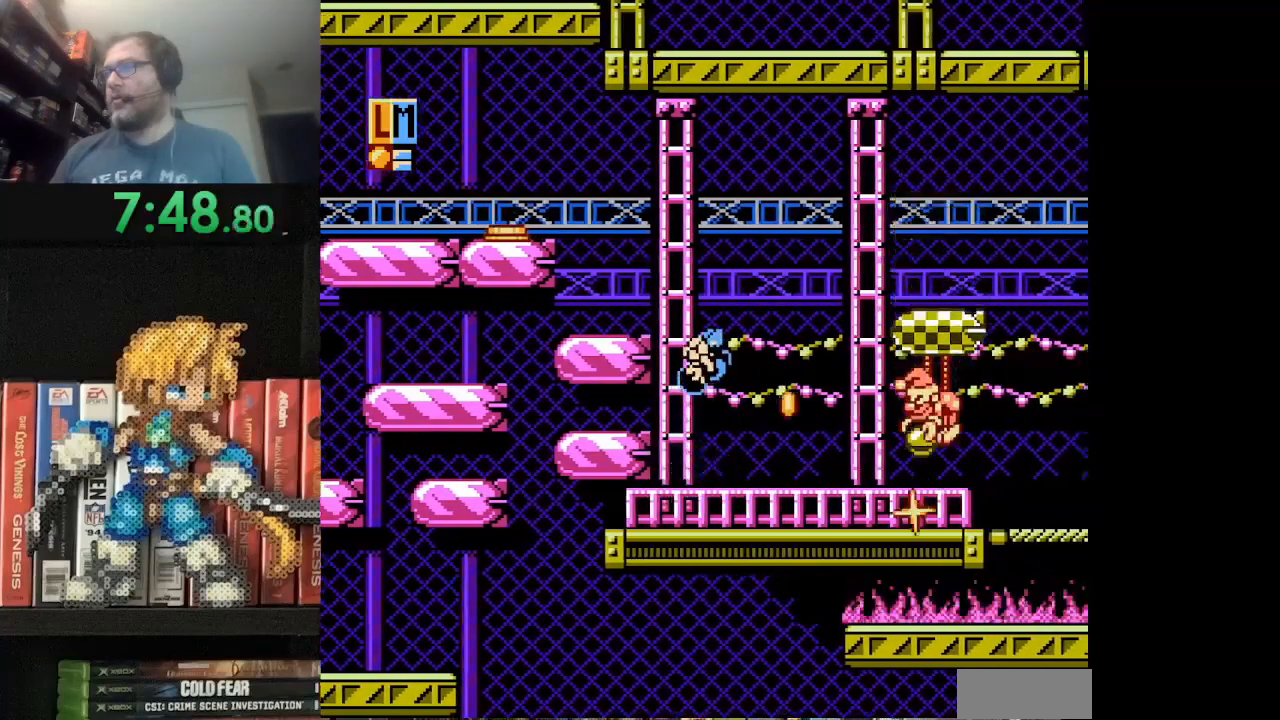
{"buttons": ["B"], "events": [[83, "B", "up"], [125, "B", "down"], [250, "B", "up"], [292, "B", "down"], [375, "B", "up"], [459, "B", "down"]]}
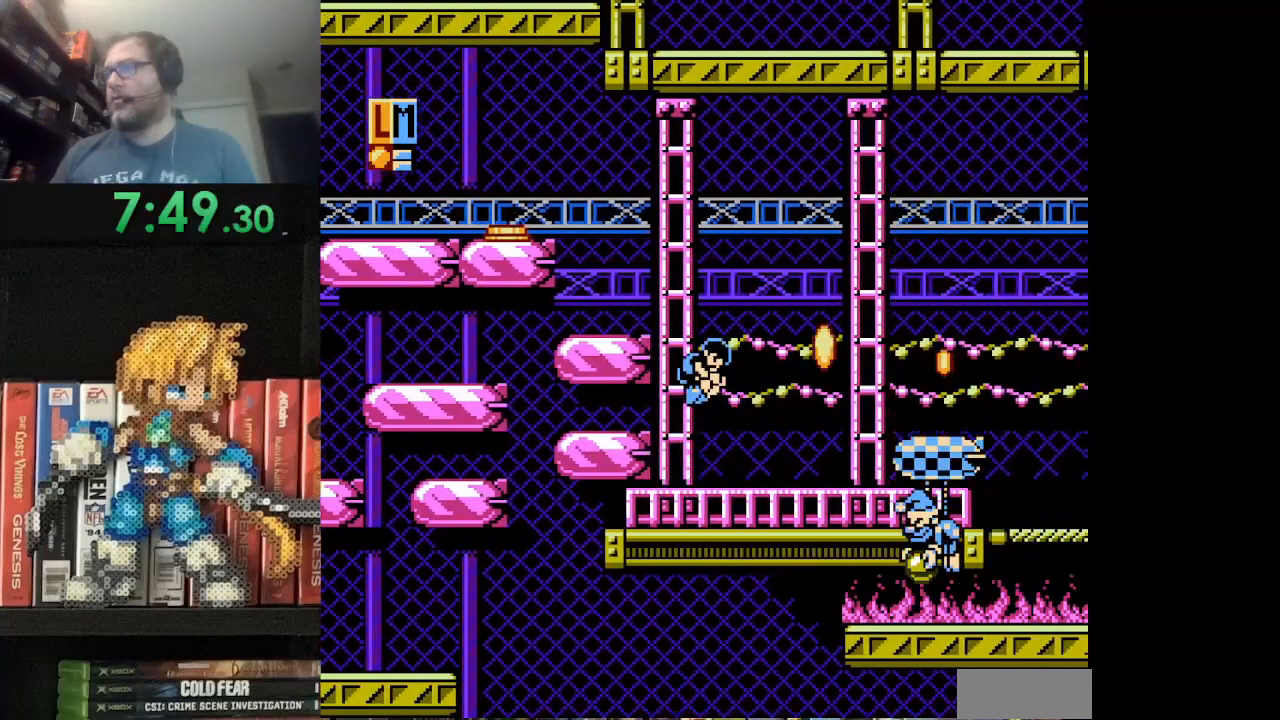
{"buttons": ["B"], "events": [[42, "B", "up"], [125, "B", "down"], [209, "B", "up"], [292, "B", "down"], [376, "B", "up"], [459, "B", "down"]]}
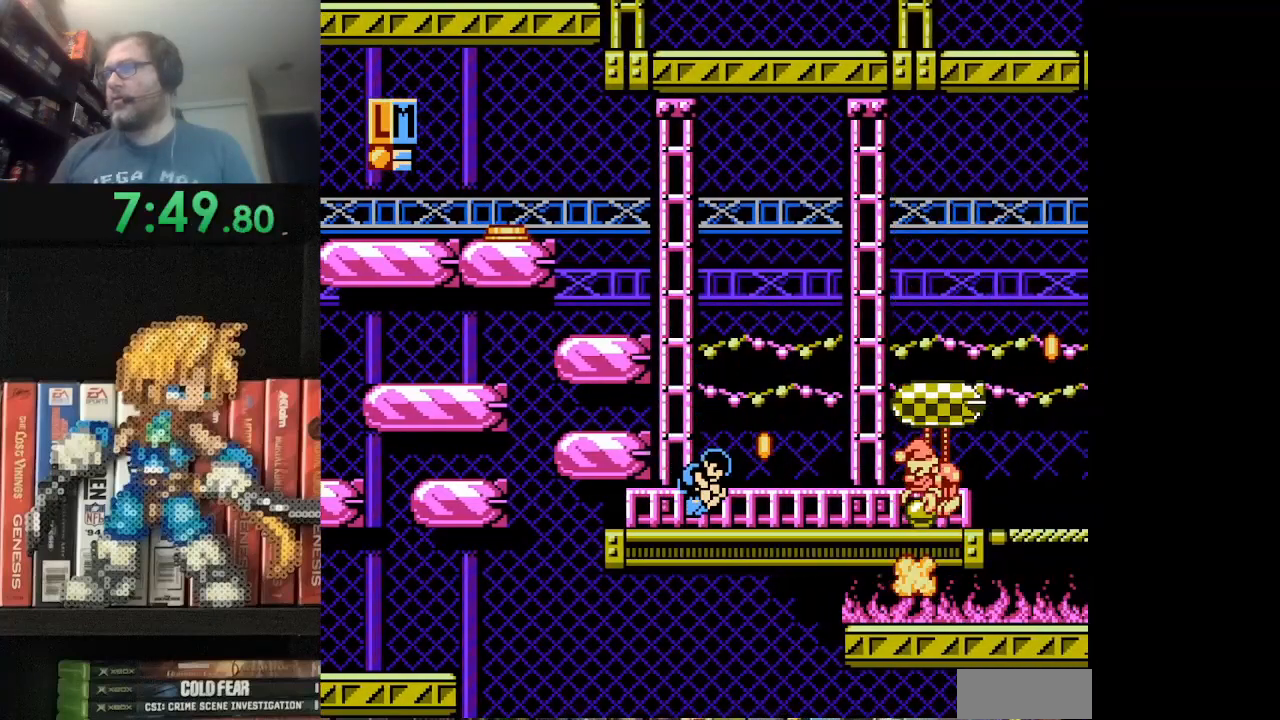
{"buttons": ["B"], "events": [[41, "B", "up"], [125, "B", "down"], [208, "B", "up"], [292, "B", "down"], [417, "B", "up"], [500, "B", "down"]]}
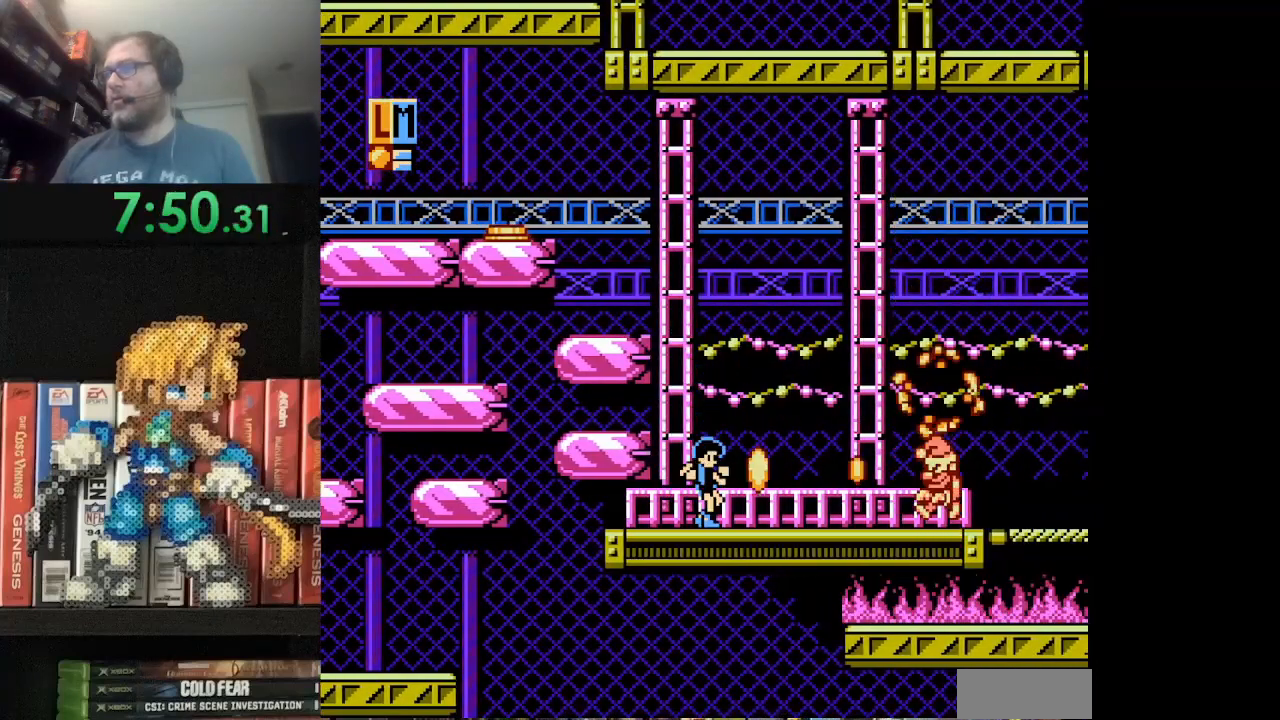
{"buttons": ["B"], "events": [[84, "B", "up"], [167, "B", "down"], [292, "B", "up"], [334, "B", "down"], [459, "B", "up"], [501, "B", "down"]]}
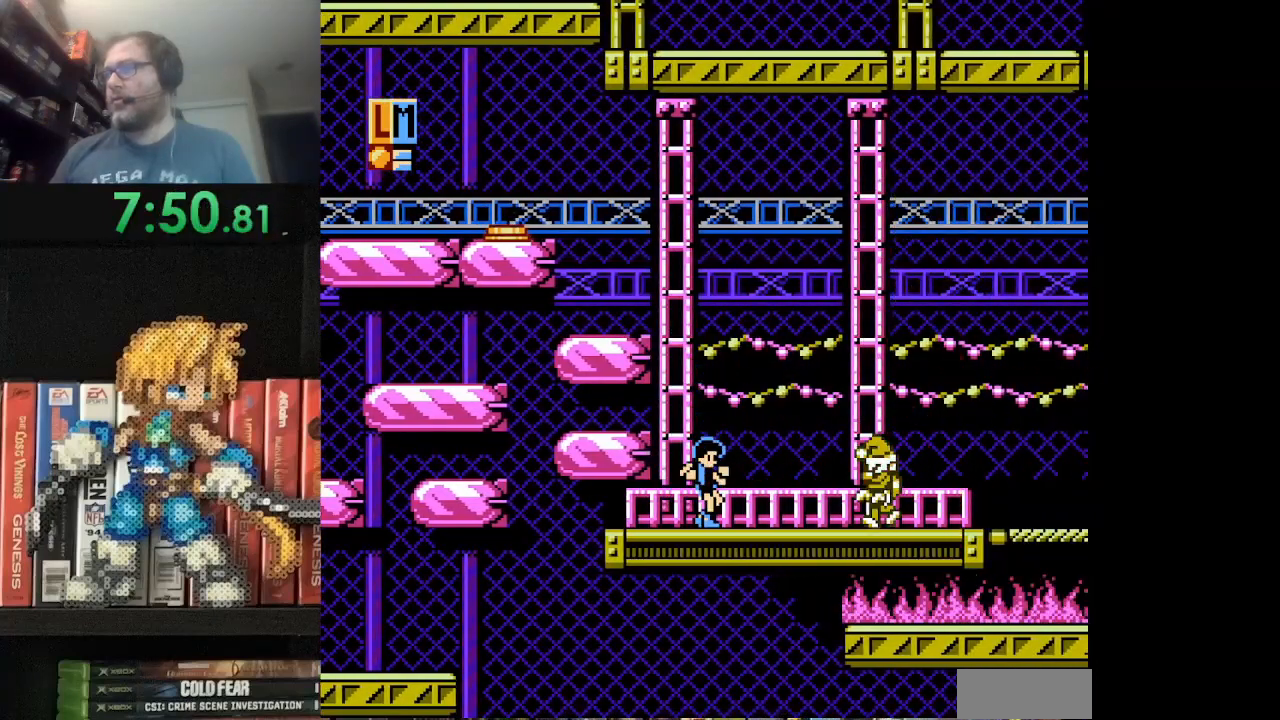
{"buttons": ["B"], "events": [[125, "B", "up"], [167, "B", "down"], [292, "B", "up"], [333, "B", "down"], [459, "B", "up"], [500, "B", "down"]]}
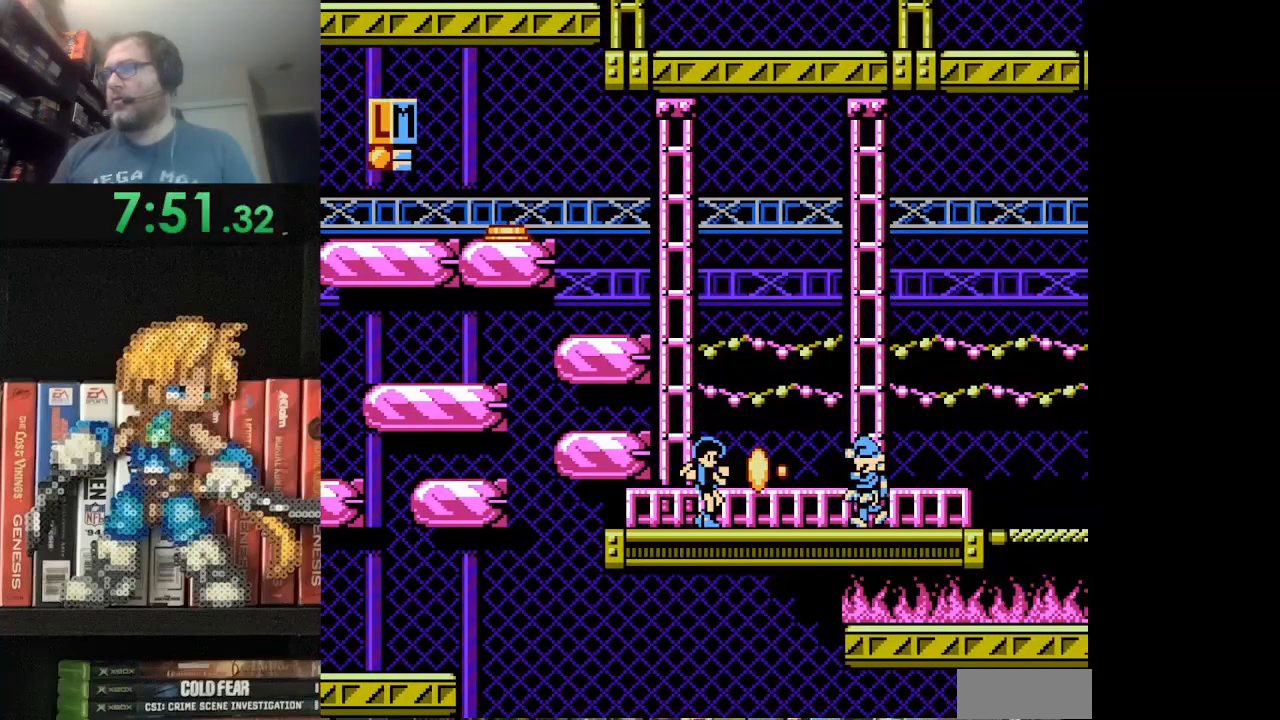
{"buttons": ["B"], "events": [[84, "B", "up"], [125, "B", "down"], [251, "B", "up"], [292, "B", "down"], [376, "B", "up"], [459, "B", "down"]]}
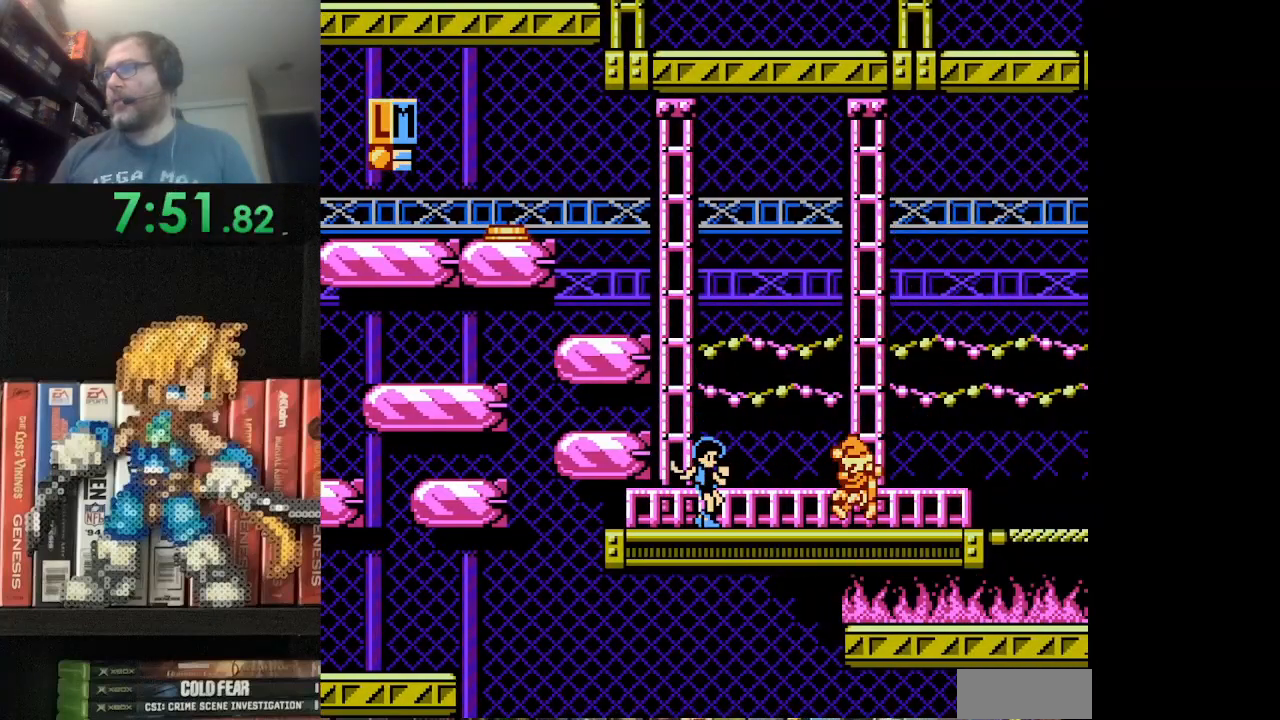
{"buttons": [], "events": [[41, "B", "up"], [125, "B", "down"], [208, "B", "up"], [250, "B", "down"], [375, "B", "up"], [459, "B", "down"], [500, "B", "up"]]}
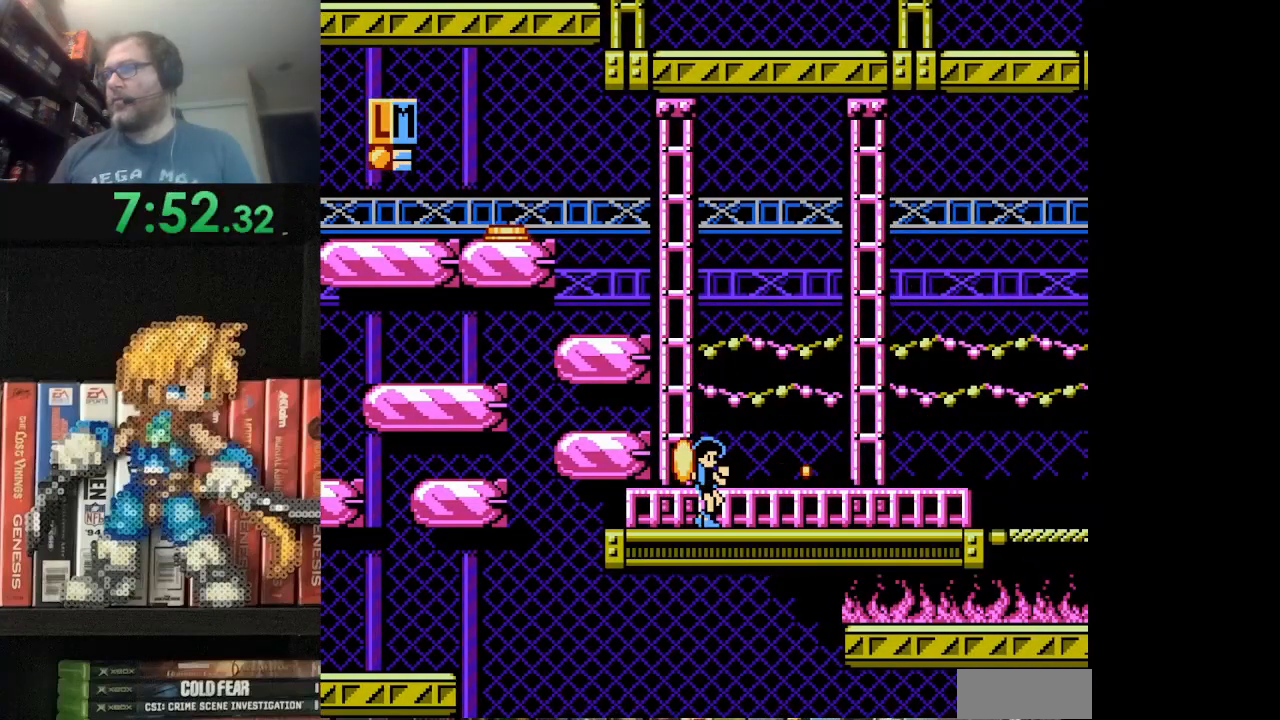
{"buttons": ["DPAD_RIGHT"], "events": [[125, "B", "down"], [125, "DPAD_RIGHT", "down"], [209, "B", "up"]]}
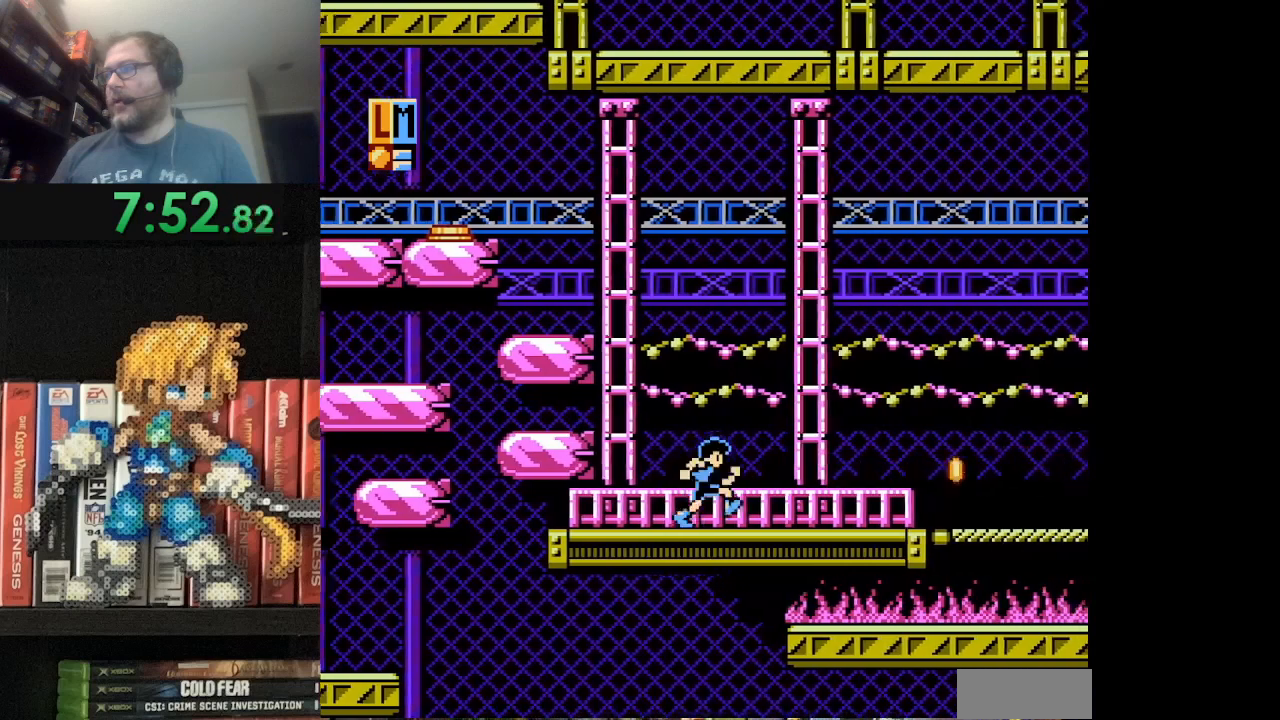
{"buttons": ["DPAD_RIGHT"], "events": []}